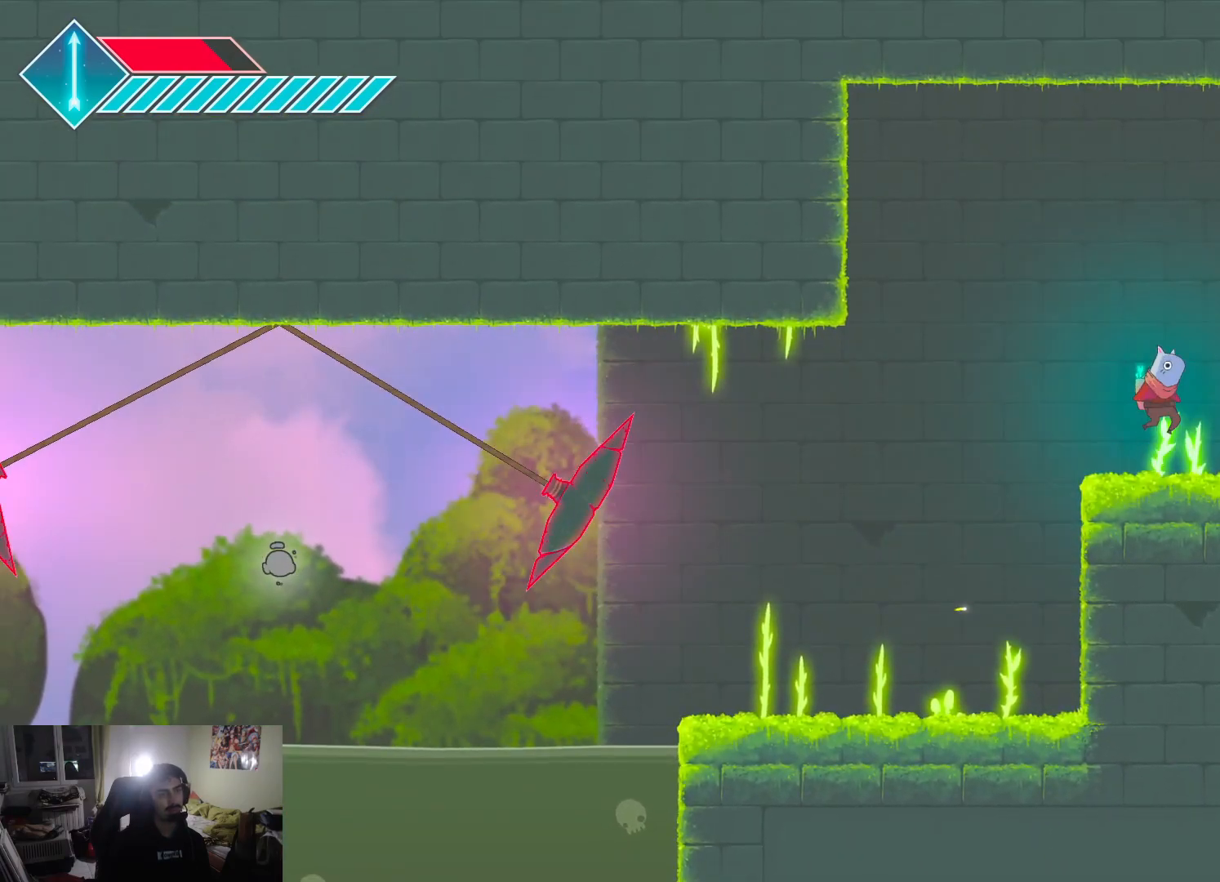
Gameplay with a controller (PlayStation layout); each line is a JSON object with the inputs held at the frame after it. "events" lists button and stick changes between this image and that frame as [ms after this image, input, new state], when the widget could be followed in between.
{"buttons": [], "left_stick": "right", "right_stick": "center", "events": []}
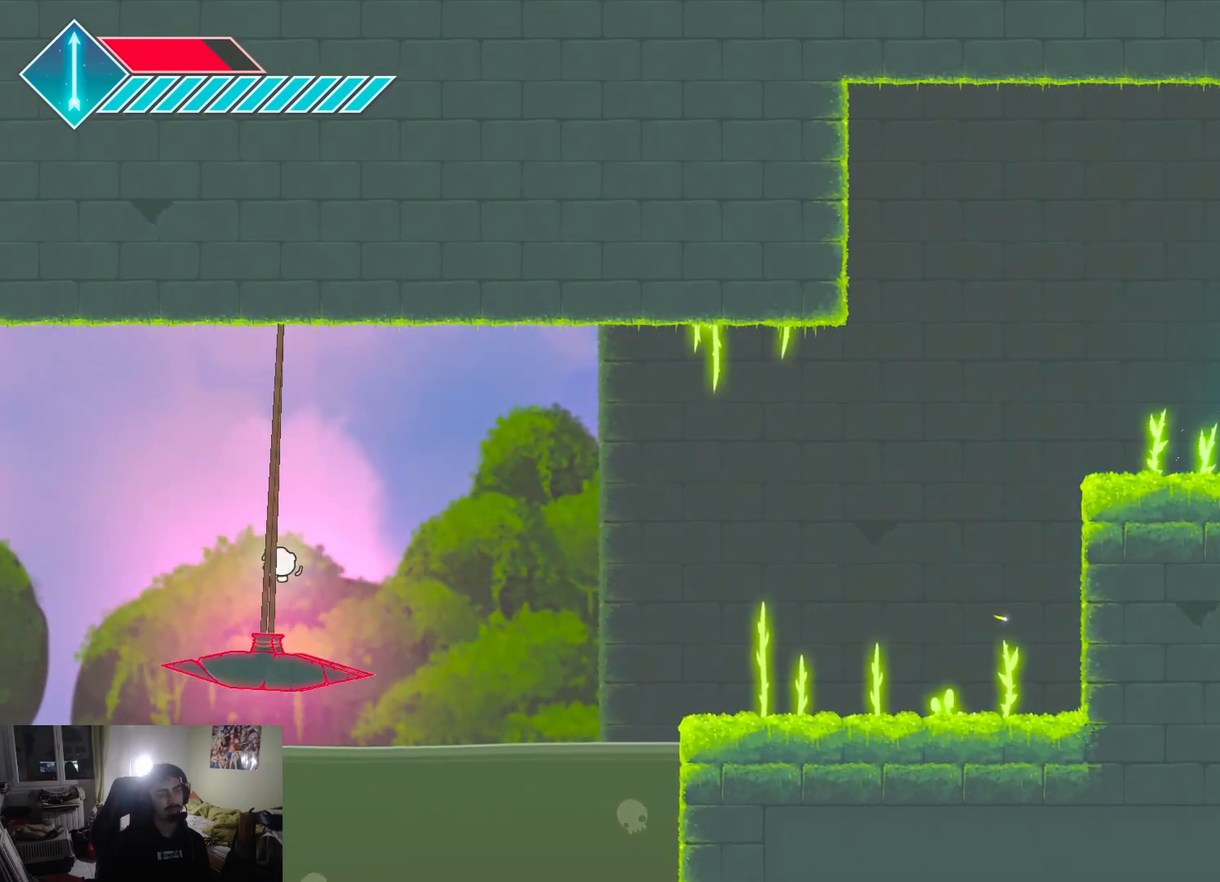
{"buttons": [], "left_stick": "right", "right_stick": "center", "events": []}
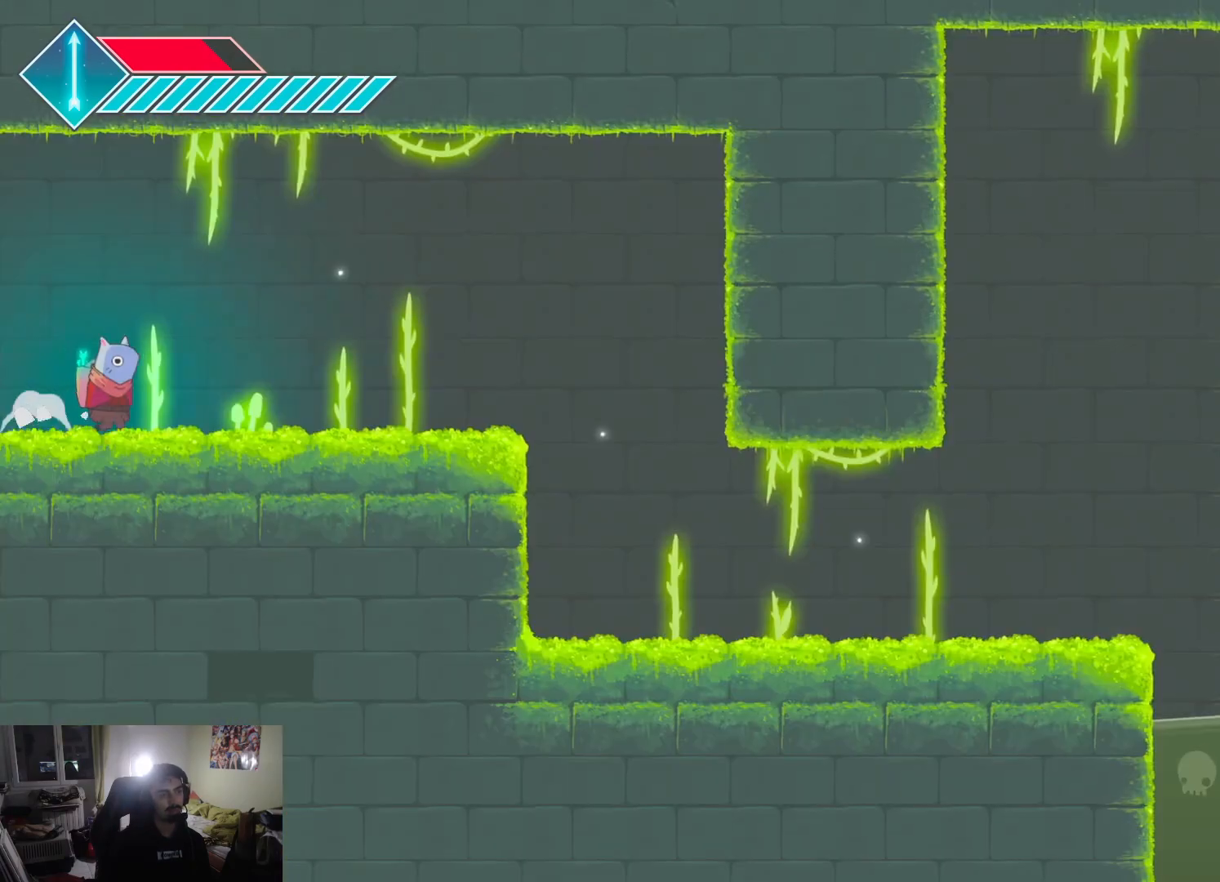
{"buttons": [], "left_stick": "right", "right_stick": "center", "events": []}
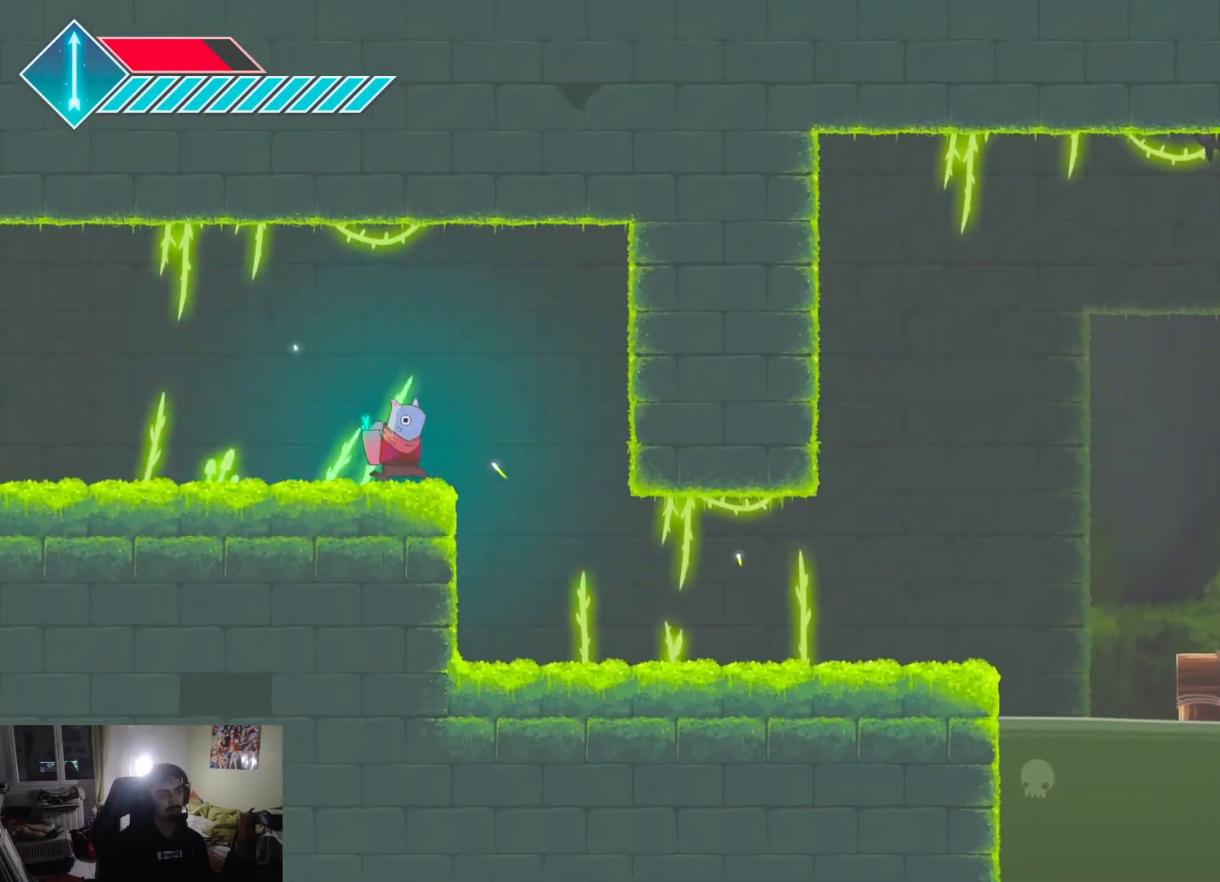
{"buttons": [], "left_stick": "right", "right_stick": "center", "events": []}
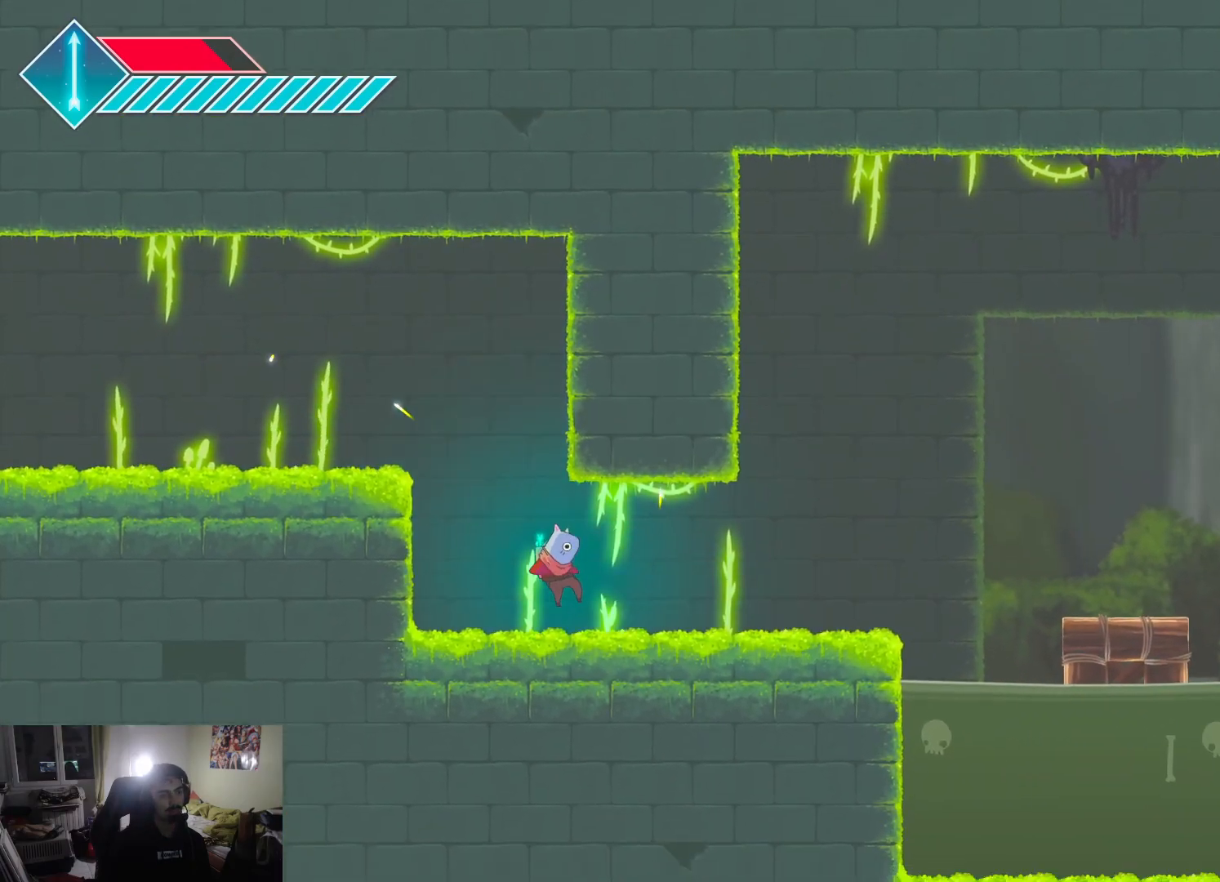
{"buttons": [], "left_stick": "right", "right_stick": "center", "events": []}
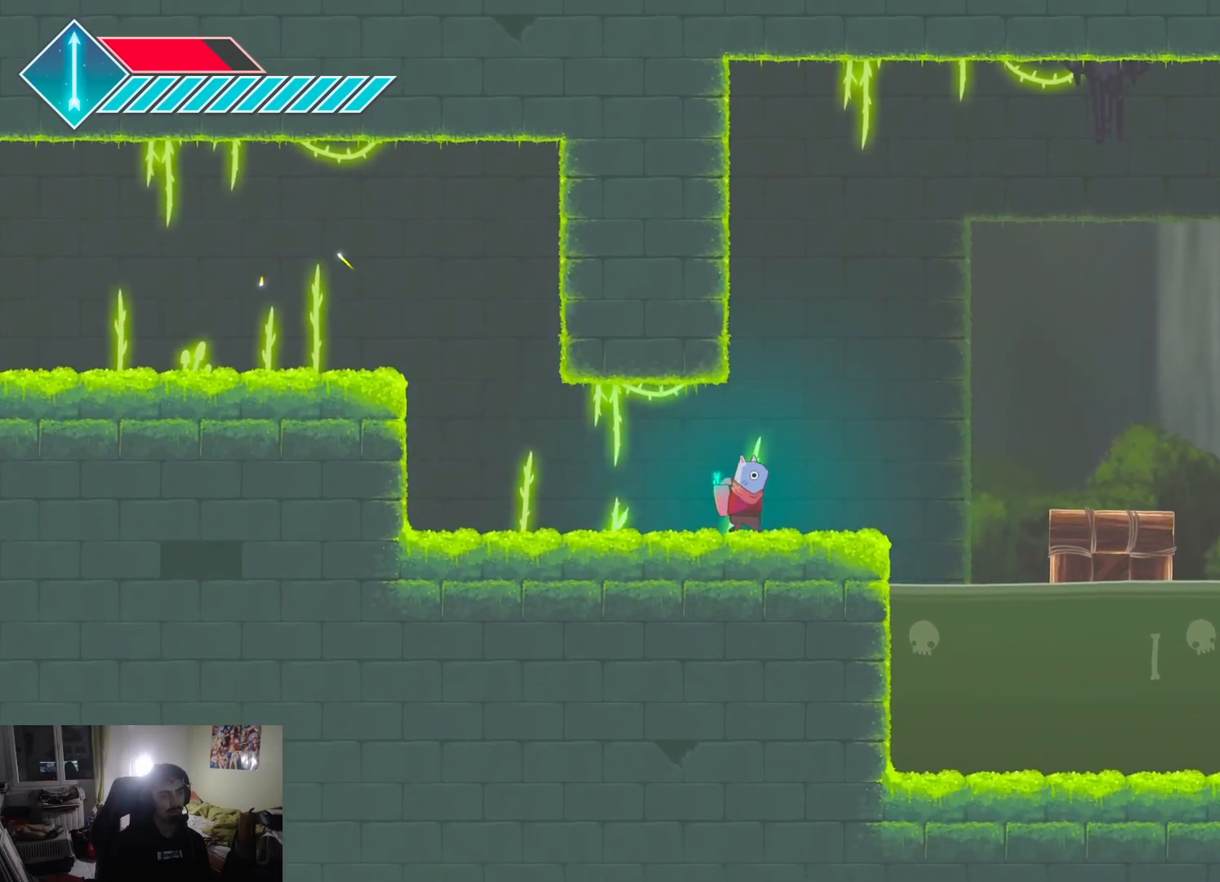
{"buttons": [], "left_stick": "up-right", "right_stick": "center", "events": [[167, "CROSS", "down"], [300, "CROSS", "up"], [483, "left_stick", "up-right"]]}
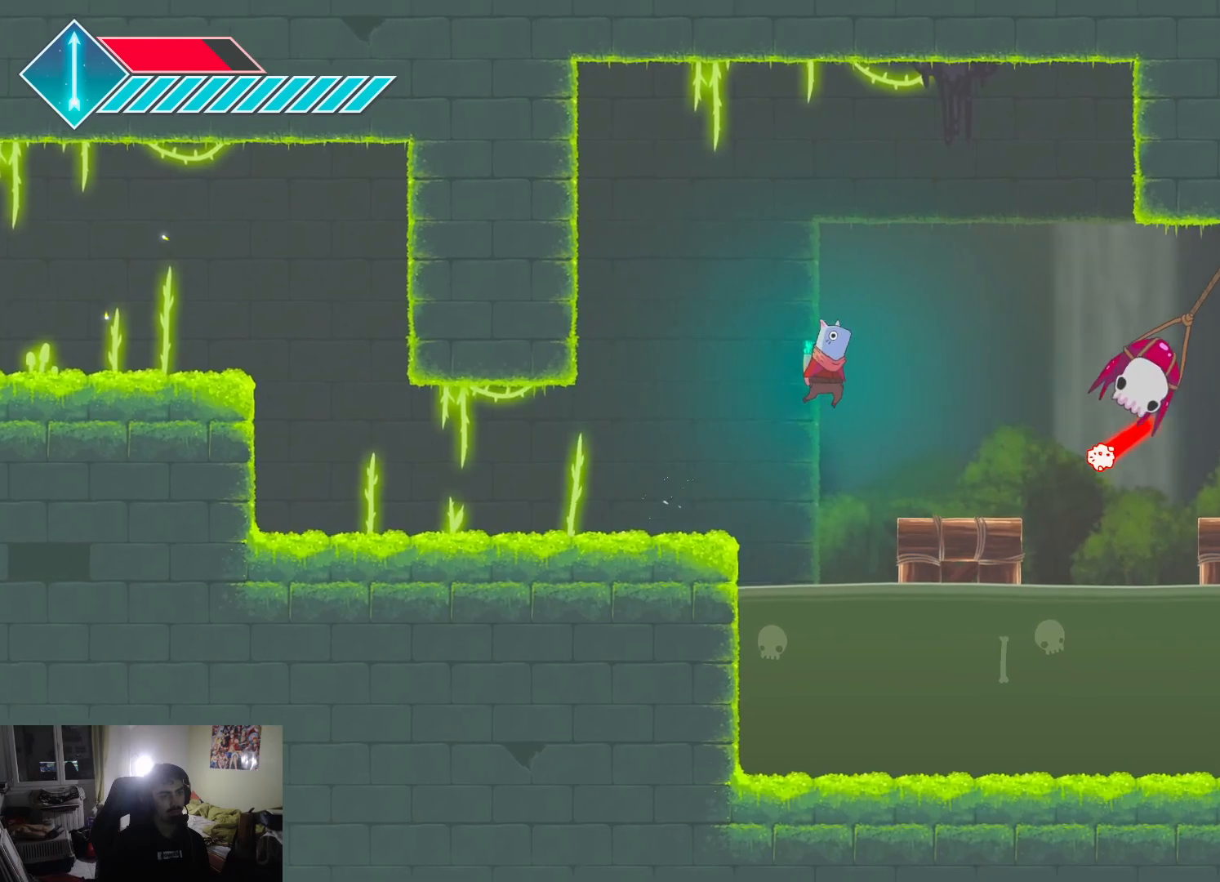
{"buttons": [], "left_stick": "center", "right_stick": "center", "events": [[183, "left_stick", "center"], [283, "left_stick", "left"], [417, "left_stick", "center"]]}
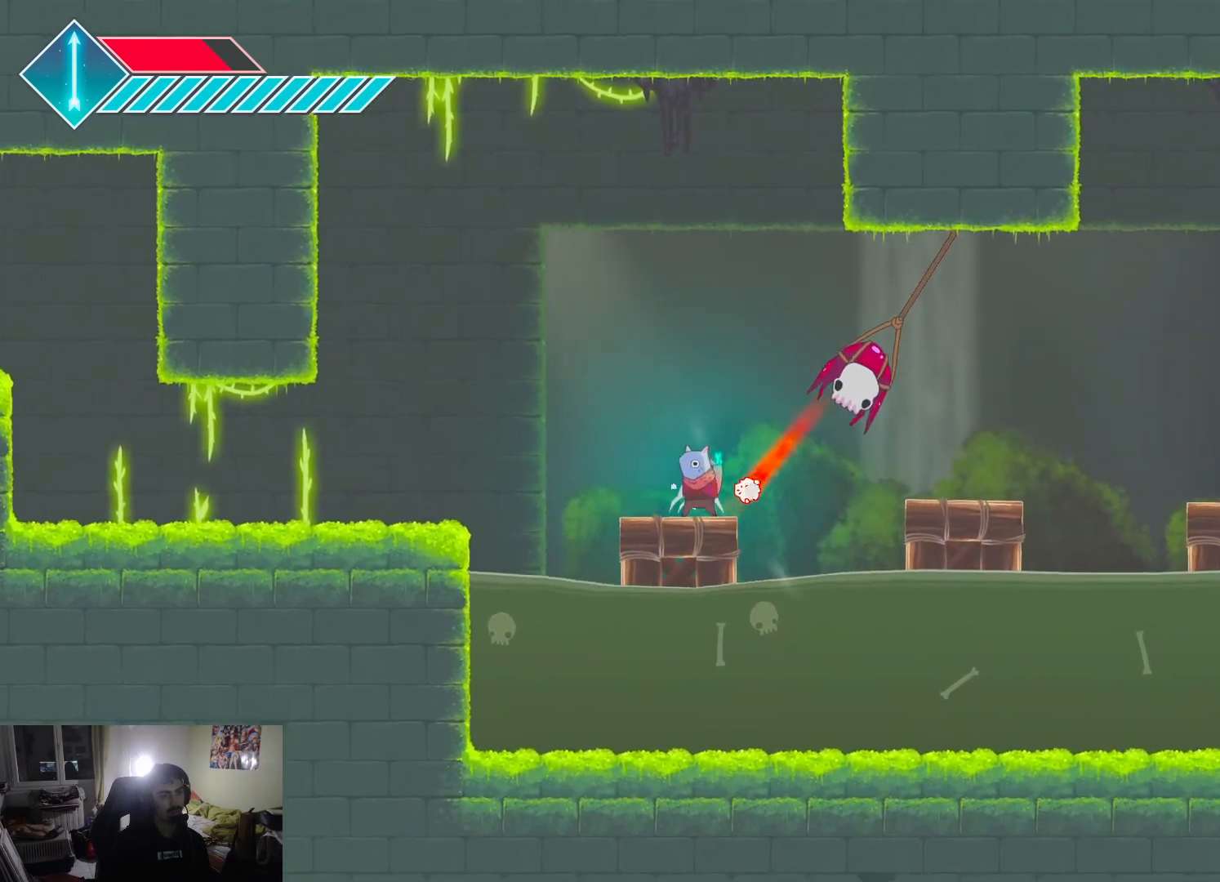
{"buttons": [], "left_stick": "right", "right_stick": "center", "events": [[117, "left_stick", "right"], [133, "CROSS", "down"], [417, "CROSS", "up"]]}
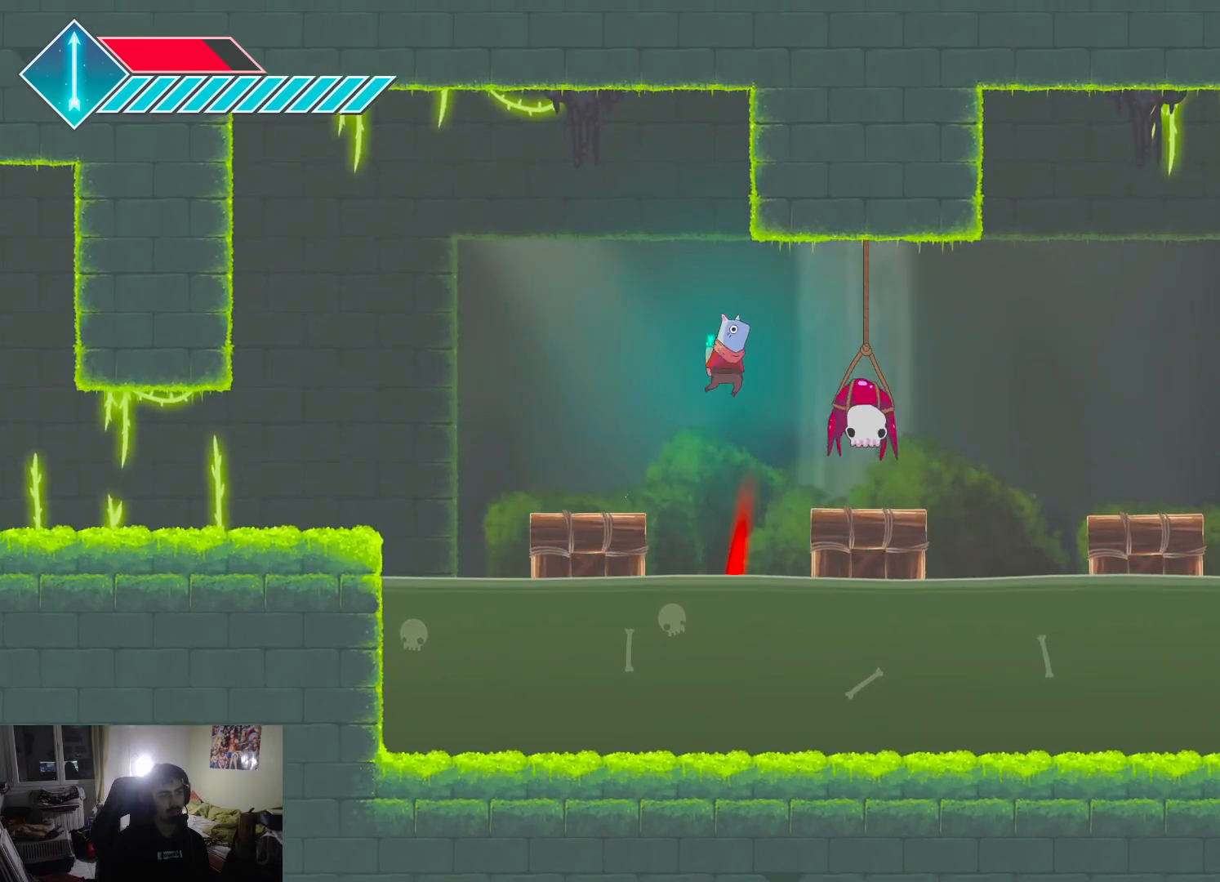
{"buttons": [], "left_stick": "center", "right_stick": "center", "events": [[183, "SQUARE", "down"], [283, "left_stick", "center"], [317, "SQUARE", "up"]]}
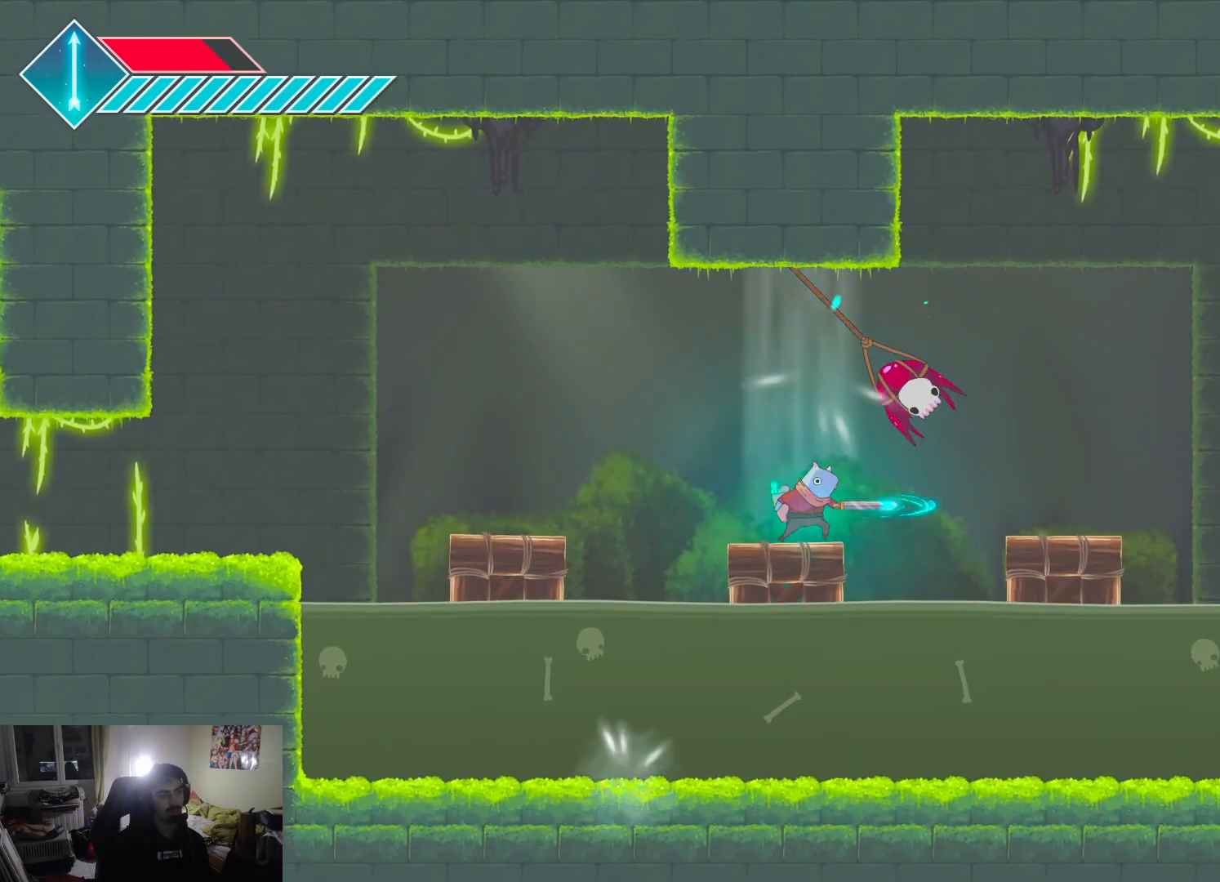
{"buttons": [], "left_stick": "center", "right_stick": "center", "events": [[200, "left_stick", "left"], [317, "left_stick", "center"]]}
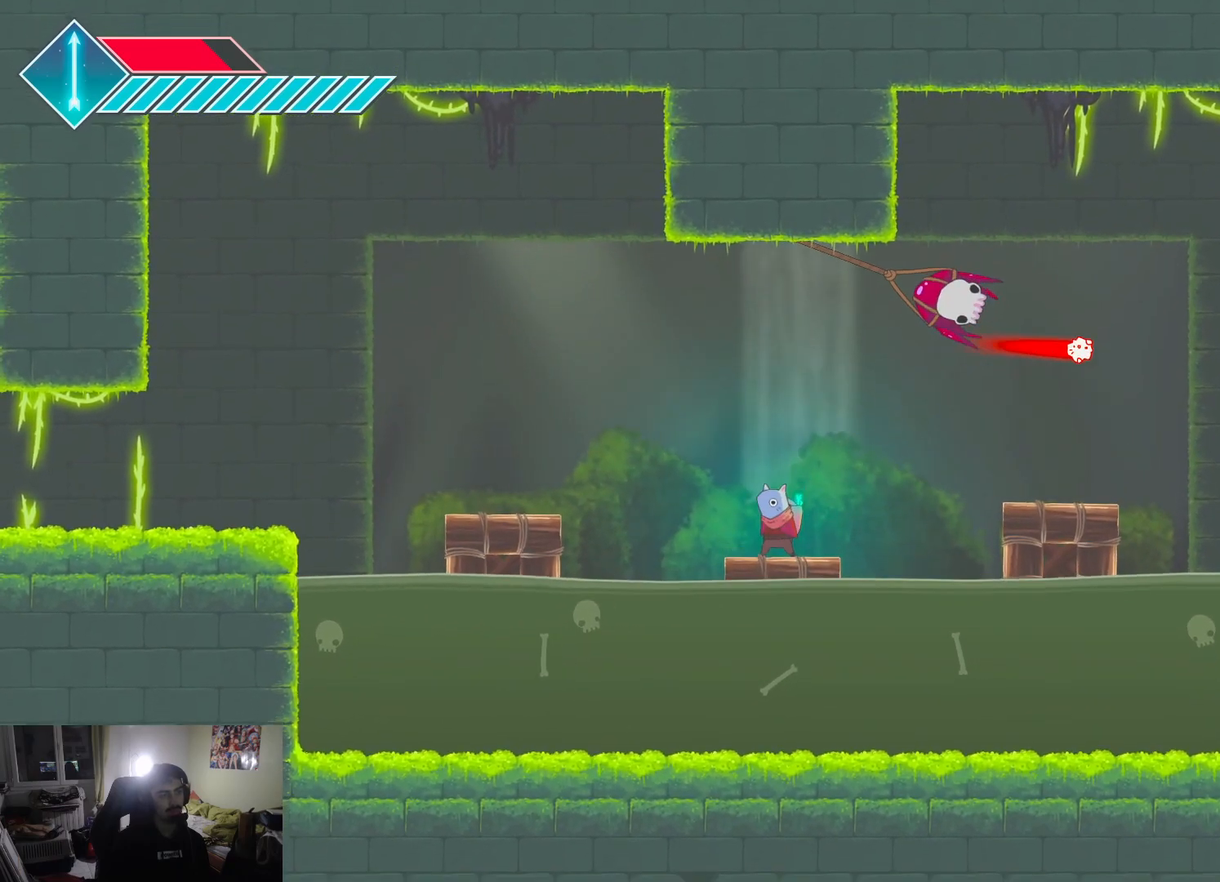
{"buttons": [], "left_stick": "center", "right_stick": "center", "events": [[283, "CROSS", "down"], [350, "left_stick", "up"], [433, "CROSS", "up"], [500, "left_stick", "center"]]}
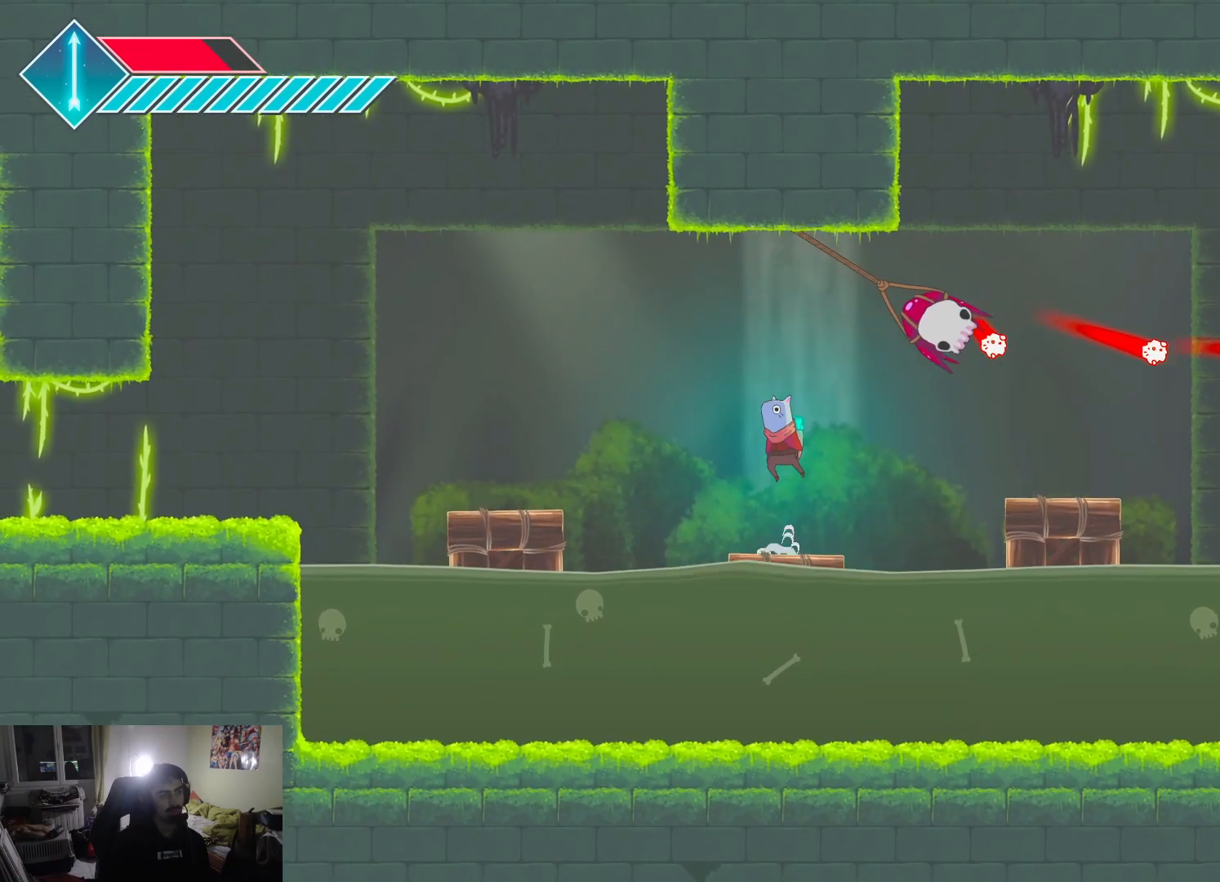
{"buttons": [], "left_stick": "up-right", "right_stick": "center", "events": [[117, "left_stick", "right"], [167, "left_stick", "up-right"], [200, "CROSS", "down"], [317, "SQUARE", "down"], [333, "CROSS", "up"], [483, "SQUARE", "up"]]}
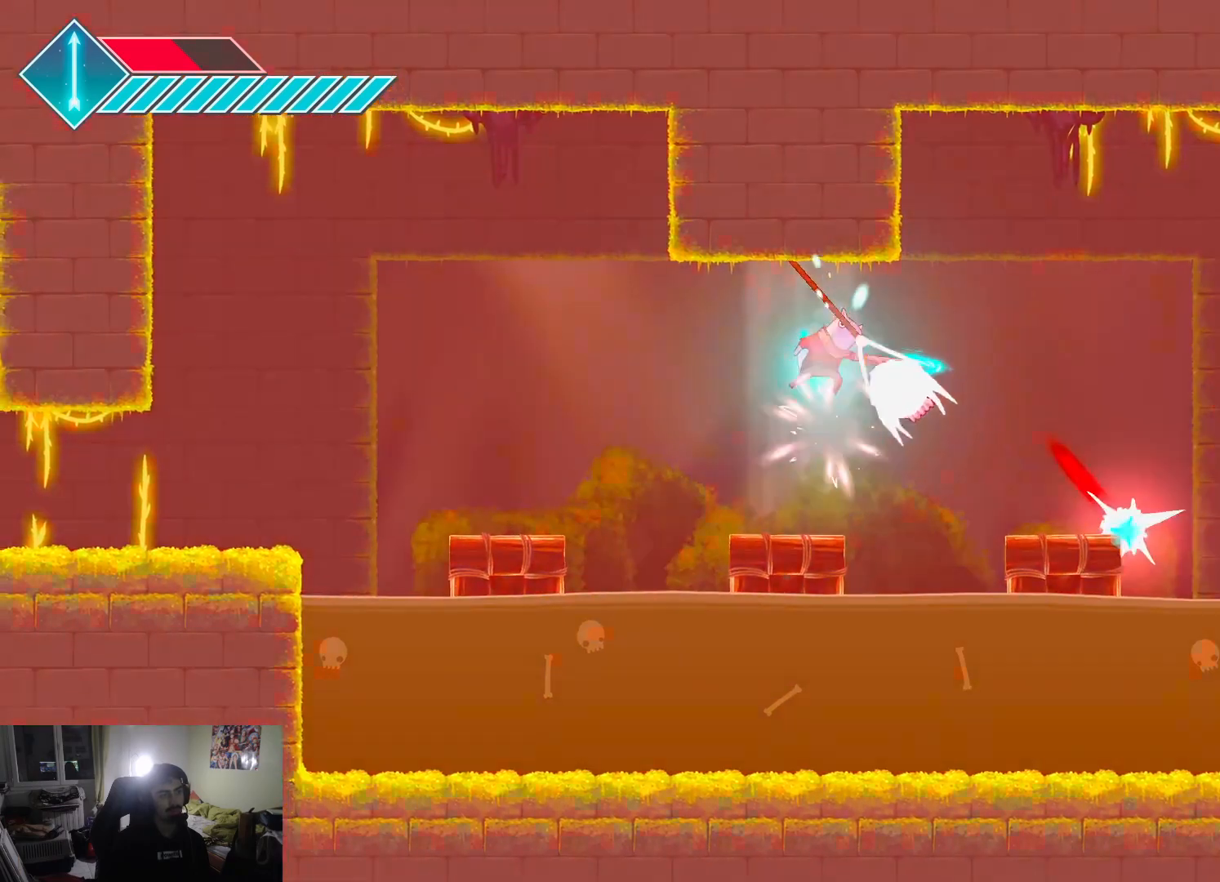
{"buttons": [], "left_stick": "center", "right_stick": "center", "events": [[33, "left_stick", "up-left"], [167, "left_stick", "up-right"], [183, "SQUARE", "down"], [350, "SQUARE", "up"], [350, "left_stick", "center"]]}
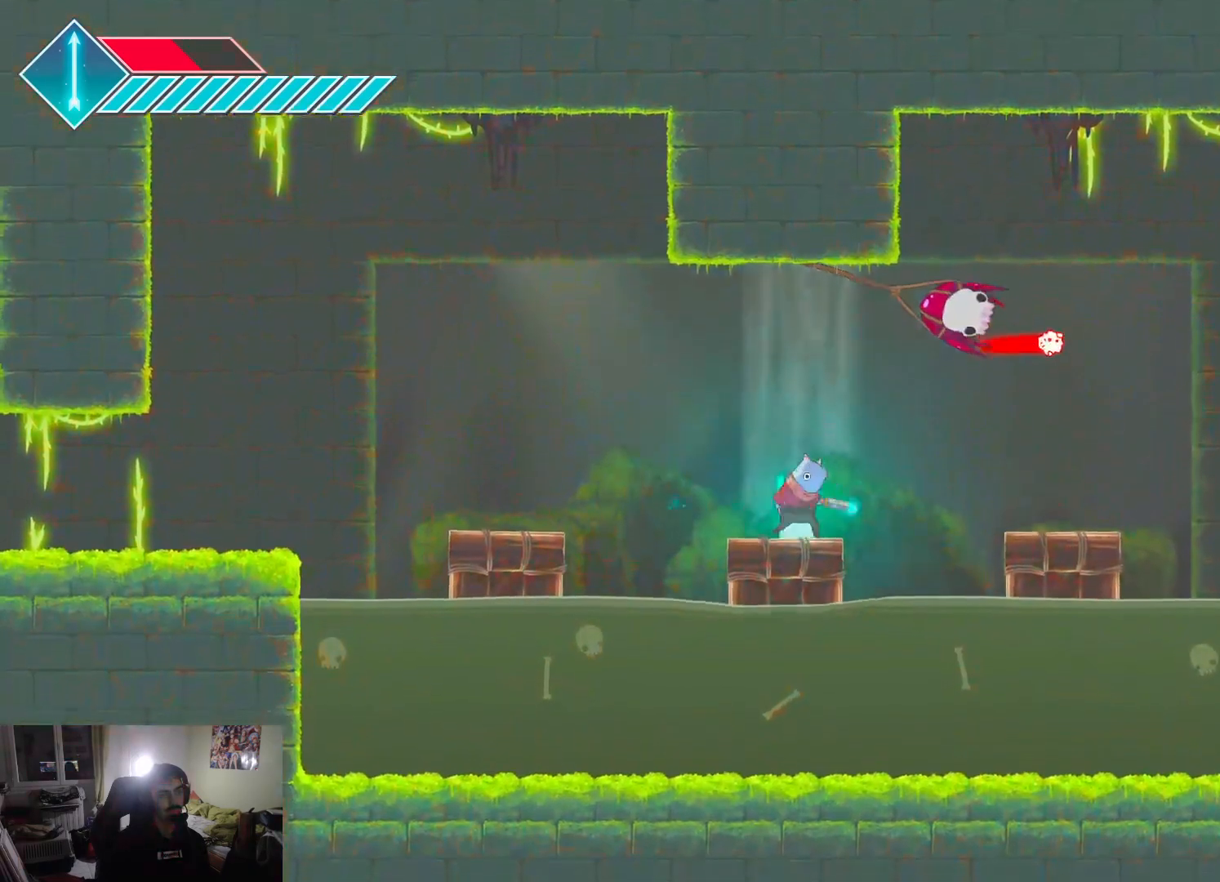
{"buttons": [], "left_stick": "up-right", "right_stick": "center", "events": [[267, "left_stick", "up-right"], [300, "CROSS", "down"], [450, "CROSS", "up"]]}
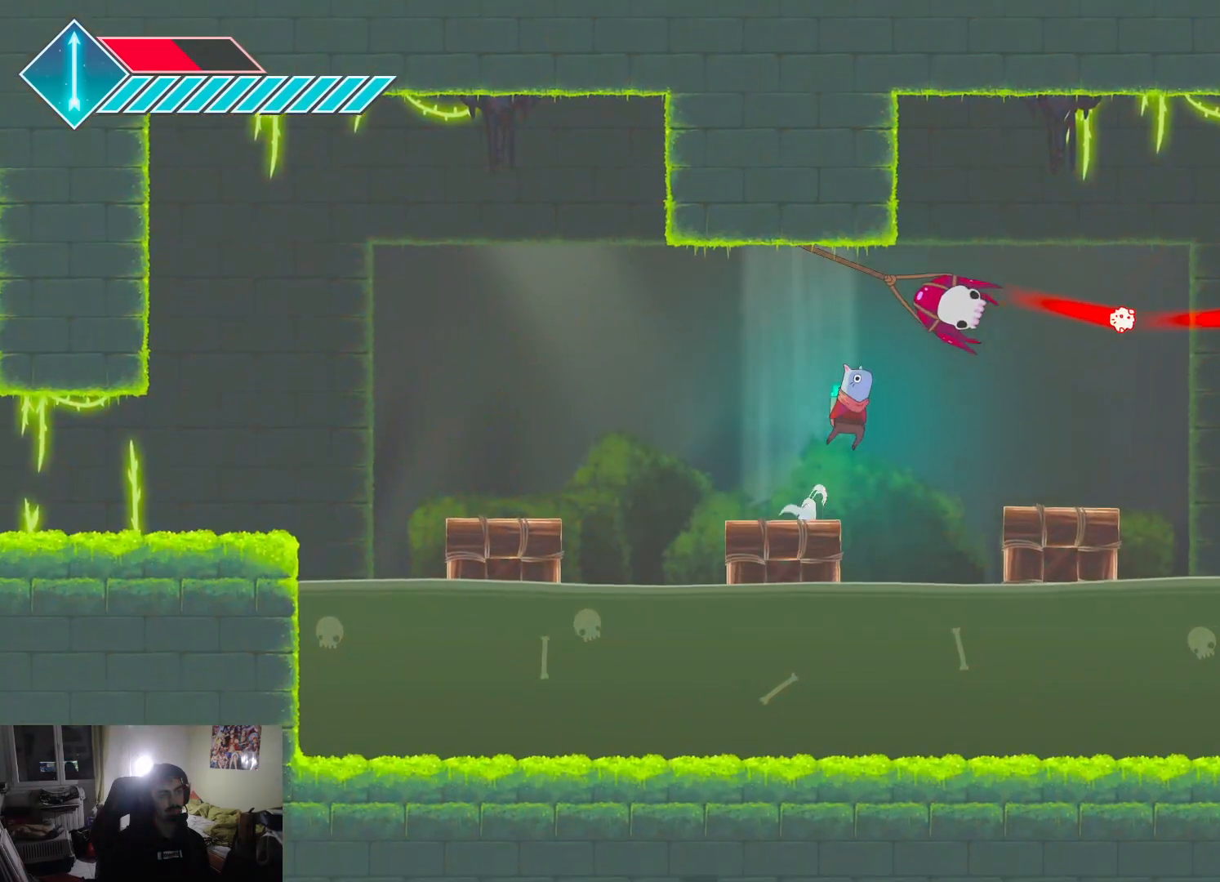
{"buttons": [], "left_stick": "up-right", "right_stick": "center", "events": [[83, "SQUARE", "down"], [167, "left_stick", "left"], [250, "SQUARE", "up"], [467, "left_stick", "up-right"]]}
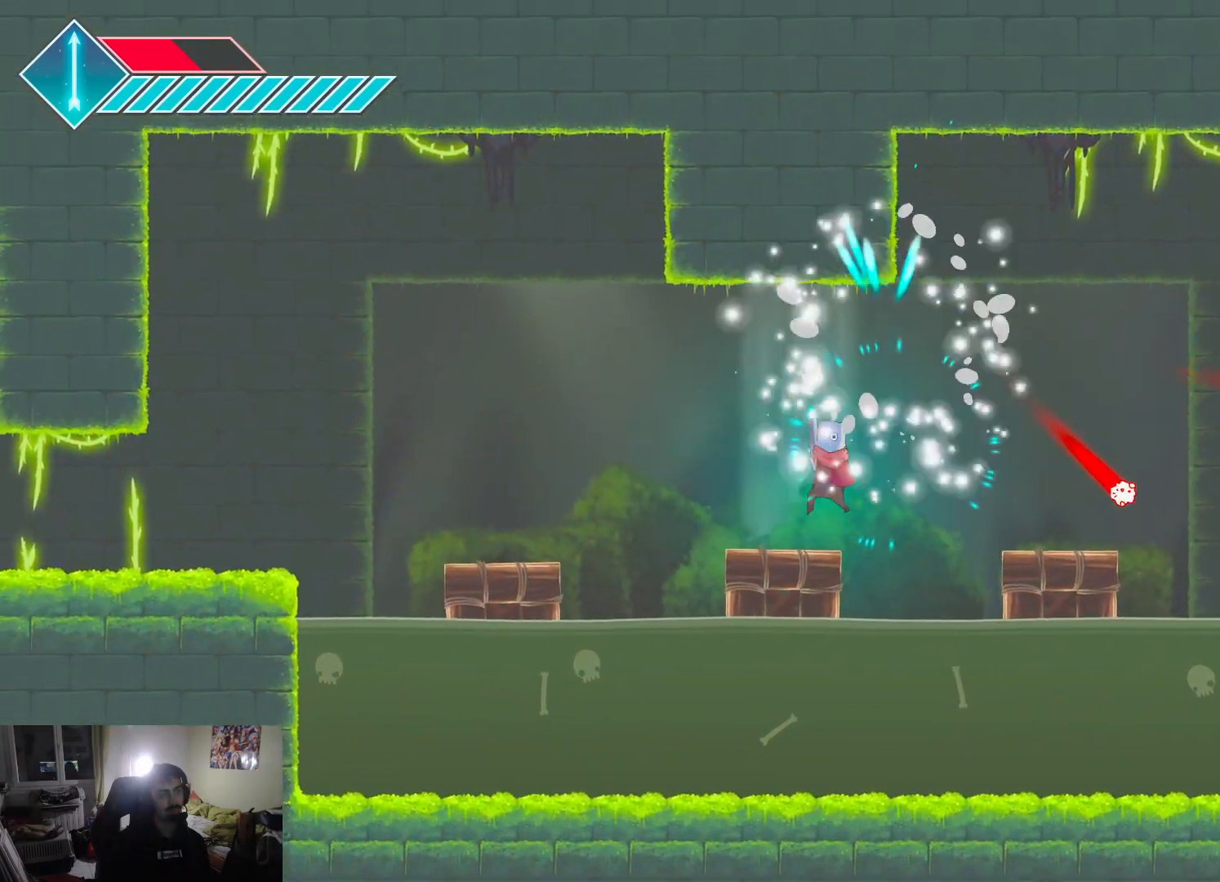
{"buttons": ["CROSS"], "left_stick": "right", "right_stick": "center", "events": [[100, "left_stick", "center"], [283, "left_stick", "right"], [300, "CROSS", "down"]]}
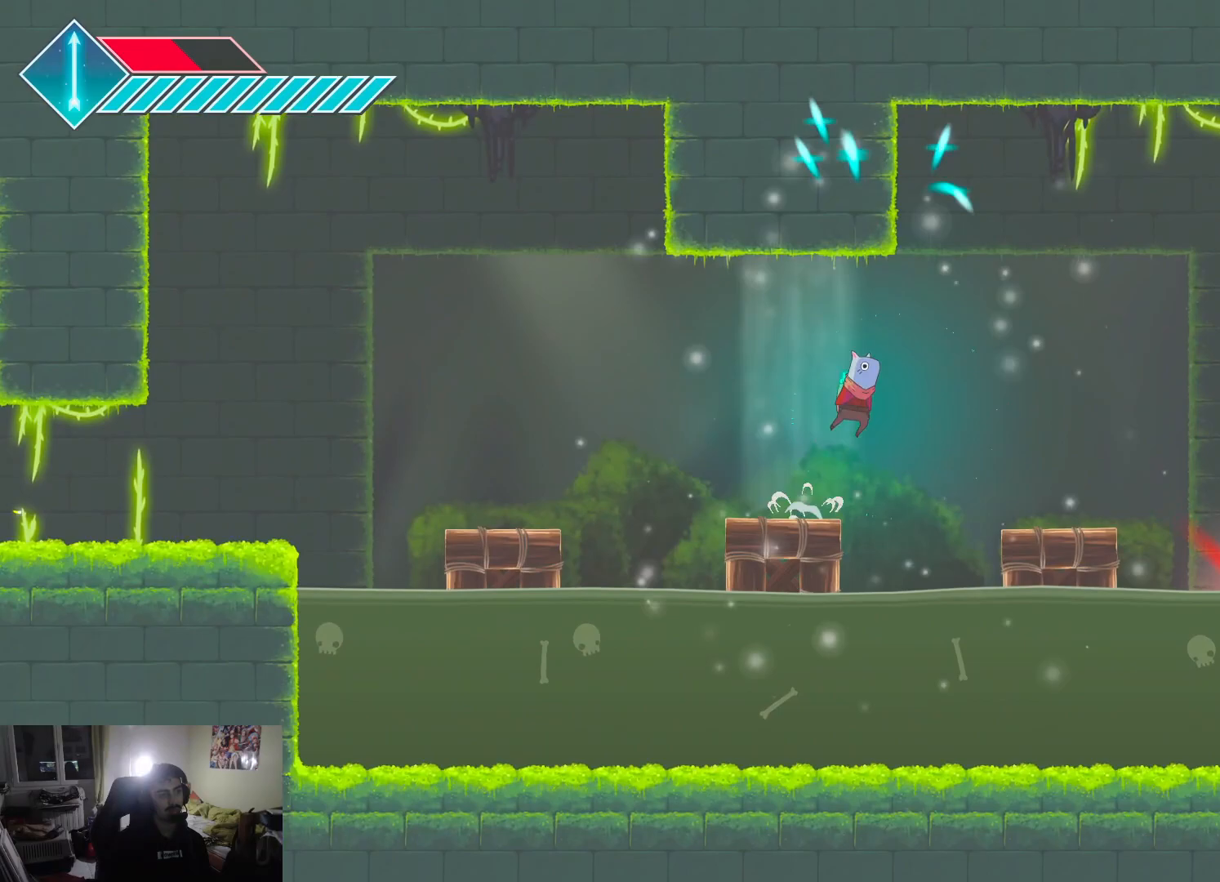
{"buttons": [], "left_stick": "up-right", "right_stick": "center", "events": [[267, "CROSS", "up"], [333, "left_stick", "up"], [467, "left_stick", "up-right"]]}
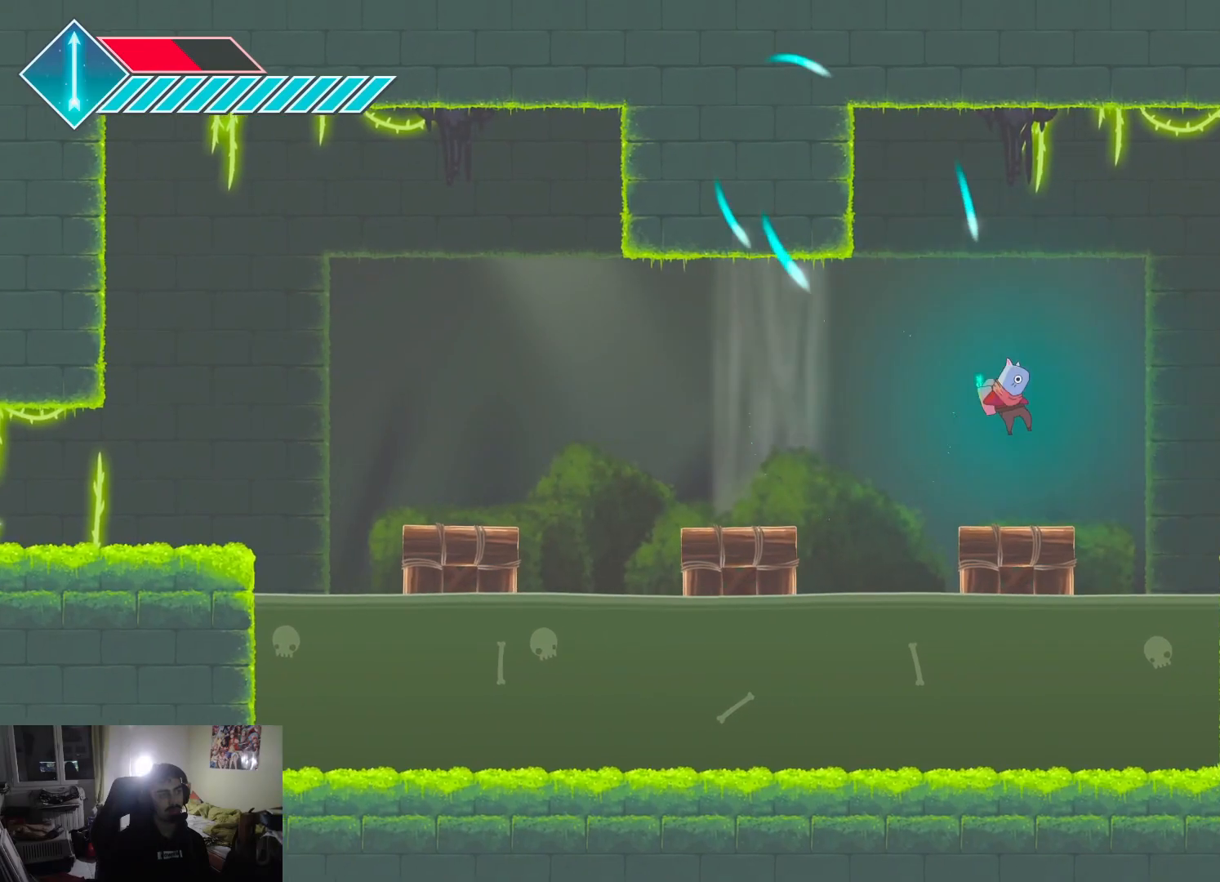
{"buttons": ["CROSS"], "left_stick": "up-right", "right_stick": "center", "events": [[200, "CROSS", "down"]]}
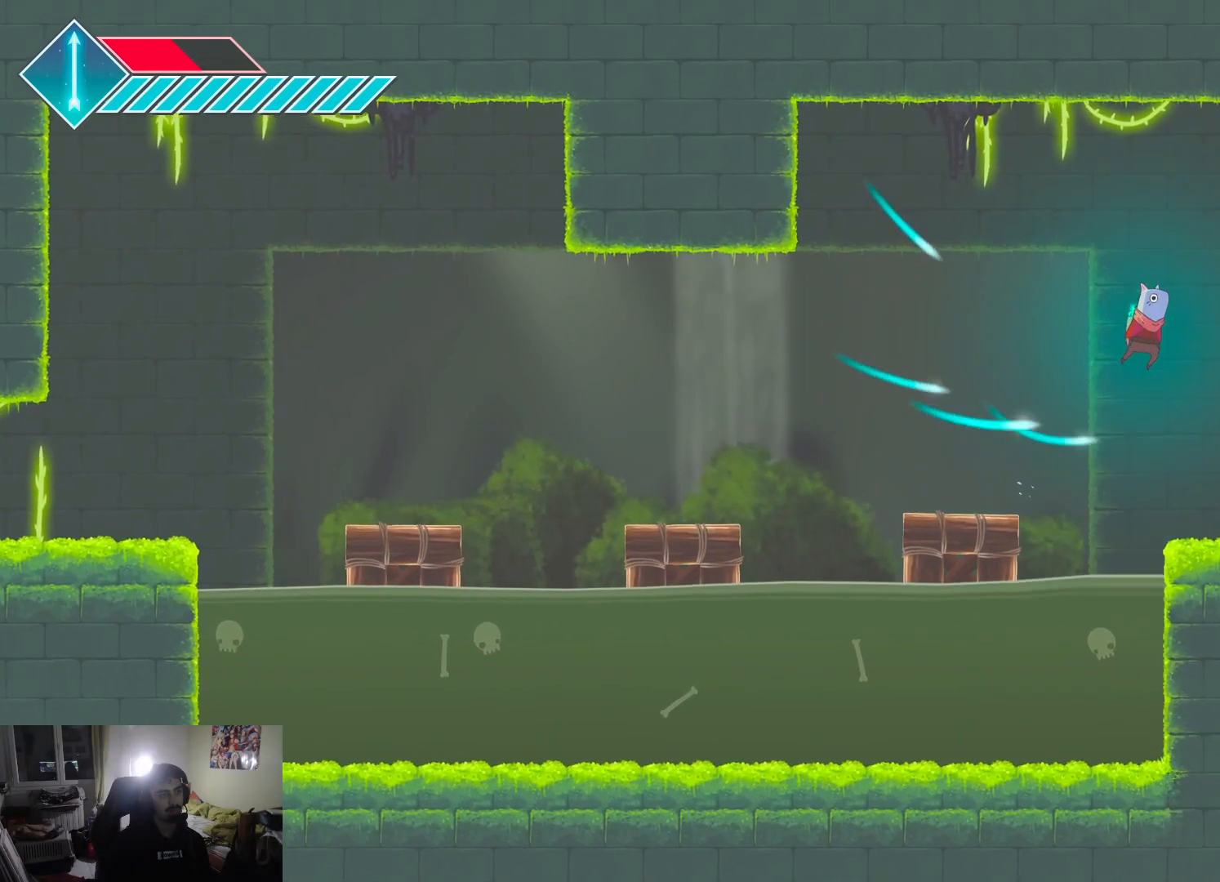
{"buttons": [], "left_stick": "right", "right_stick": "center", "events": [[17, "left_stick", "right"], [100, "CROSS", "up"]]}
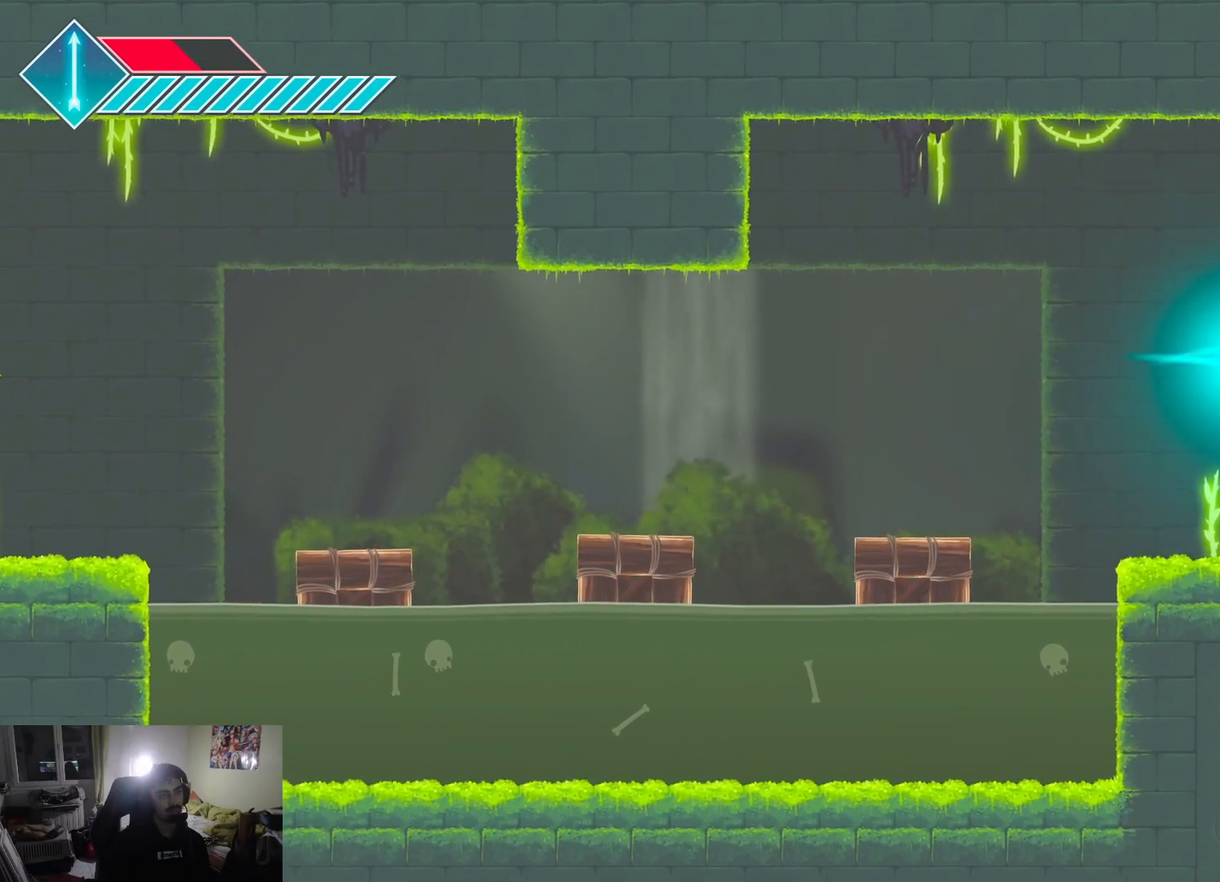
{"buttons": [], "left_stick": "right", "right_stick": "center", "events": []}
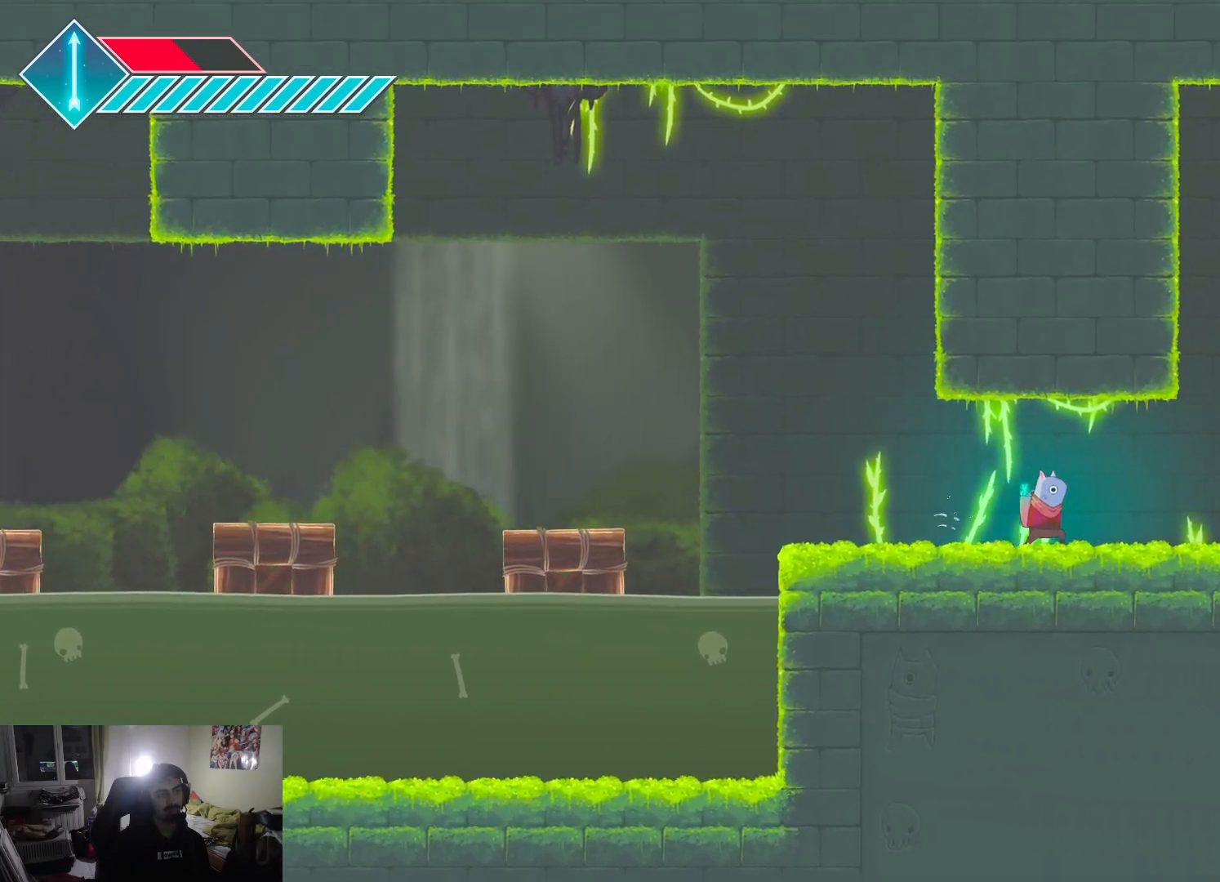
{"buttons": [], "left_stick": "right", "right_stick": "center", "events": []}
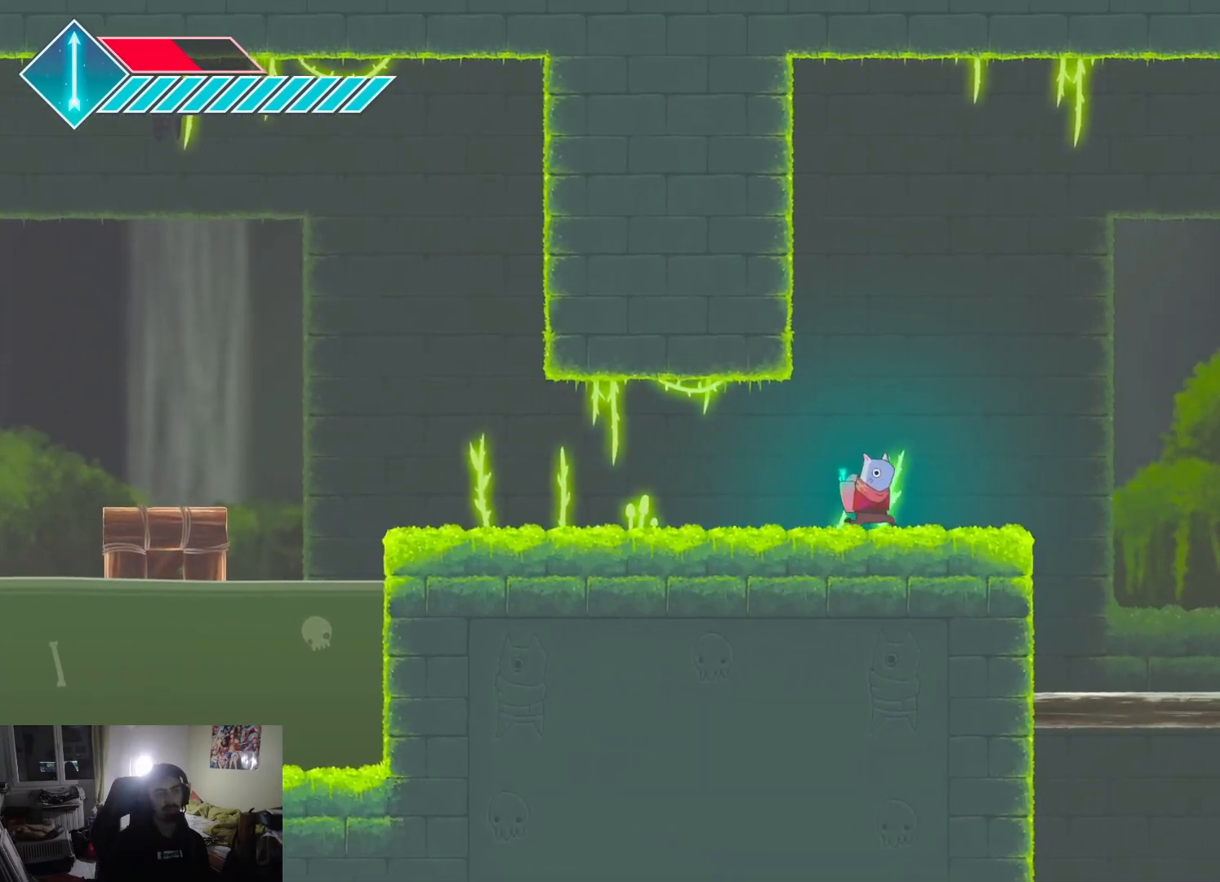
{"buttons": [], "left_stick": "right", "right_stick": "center", "events": []}
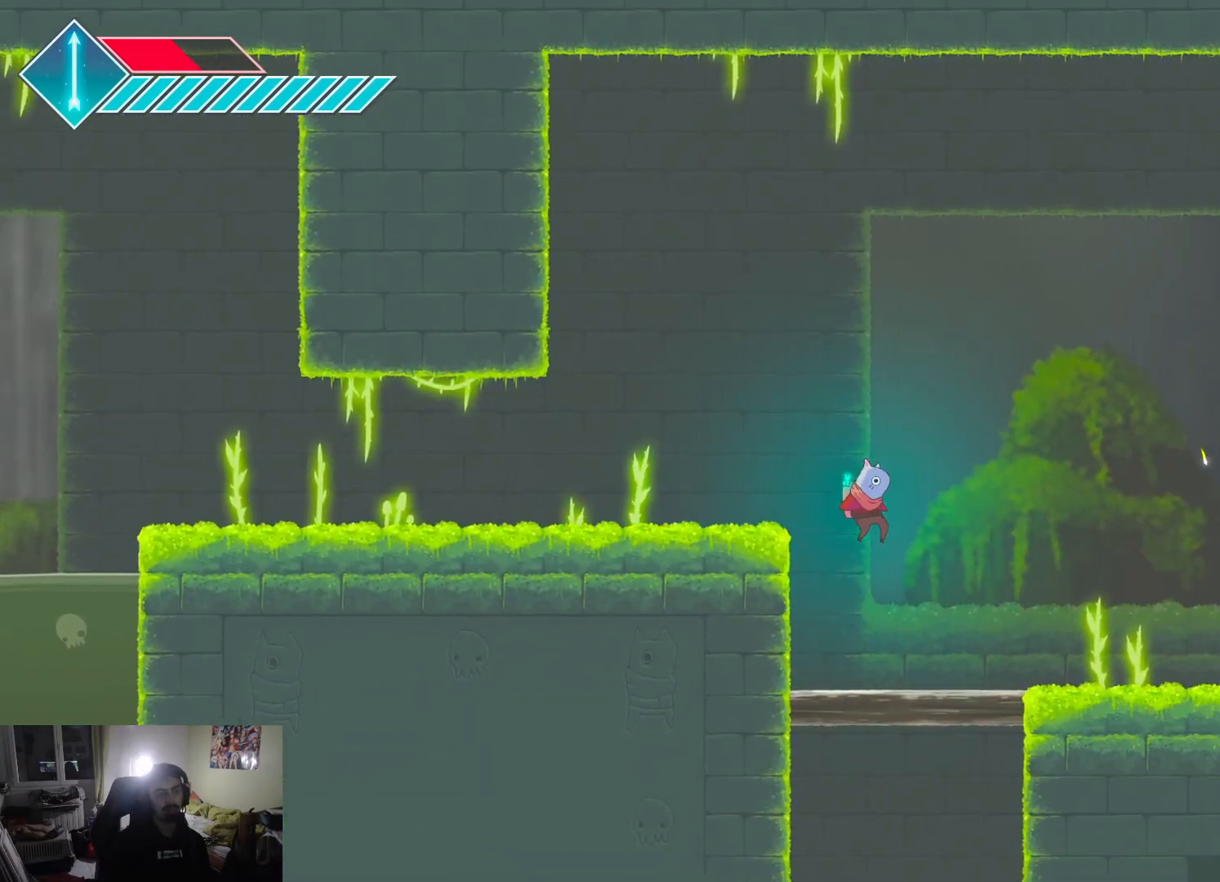
{"buttons": ["CROSS"], "left_stick": "up-right", "right_stick": "center", "events": [[400, "CROSS", "down"], [400, "left_stick", "up-right"]]}
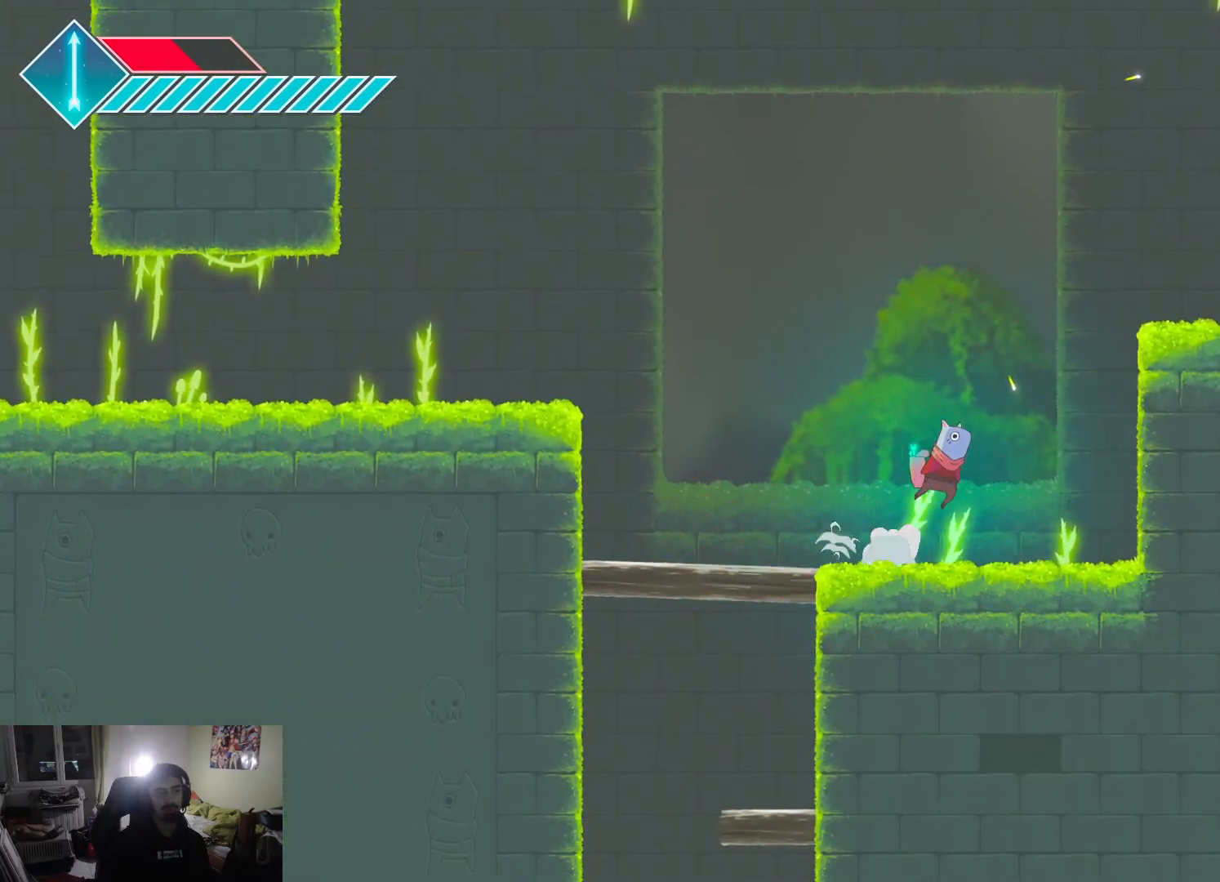
{"buttons": [], "left_stick": "right", "right_stick": "center", "events": [[133, "CROSS", "up"], [200, "CROSS", "down"], [333, "left_stick", "right"], [383, "CROSS", "up"]]}
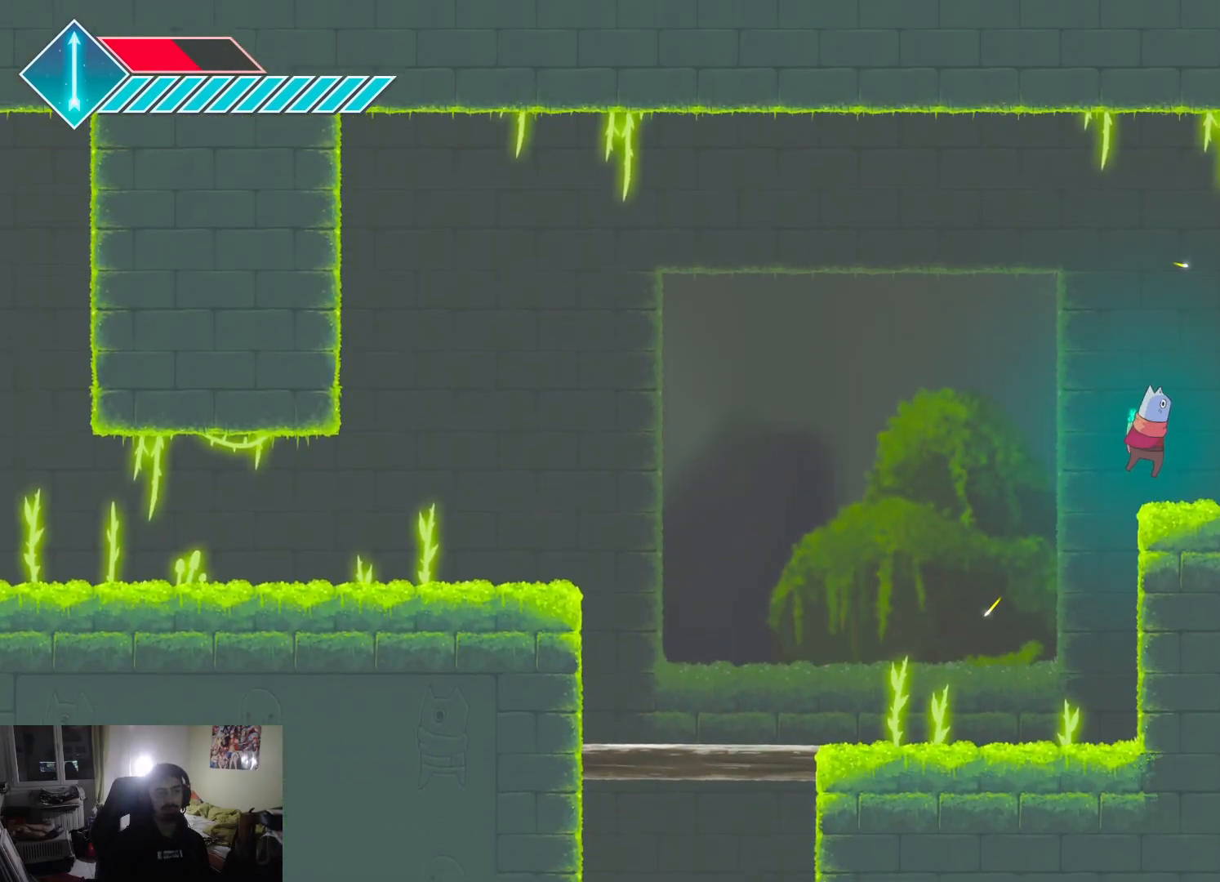
{"buttons": [], "left_stick": "right", "right_stick": "center", "events": []}
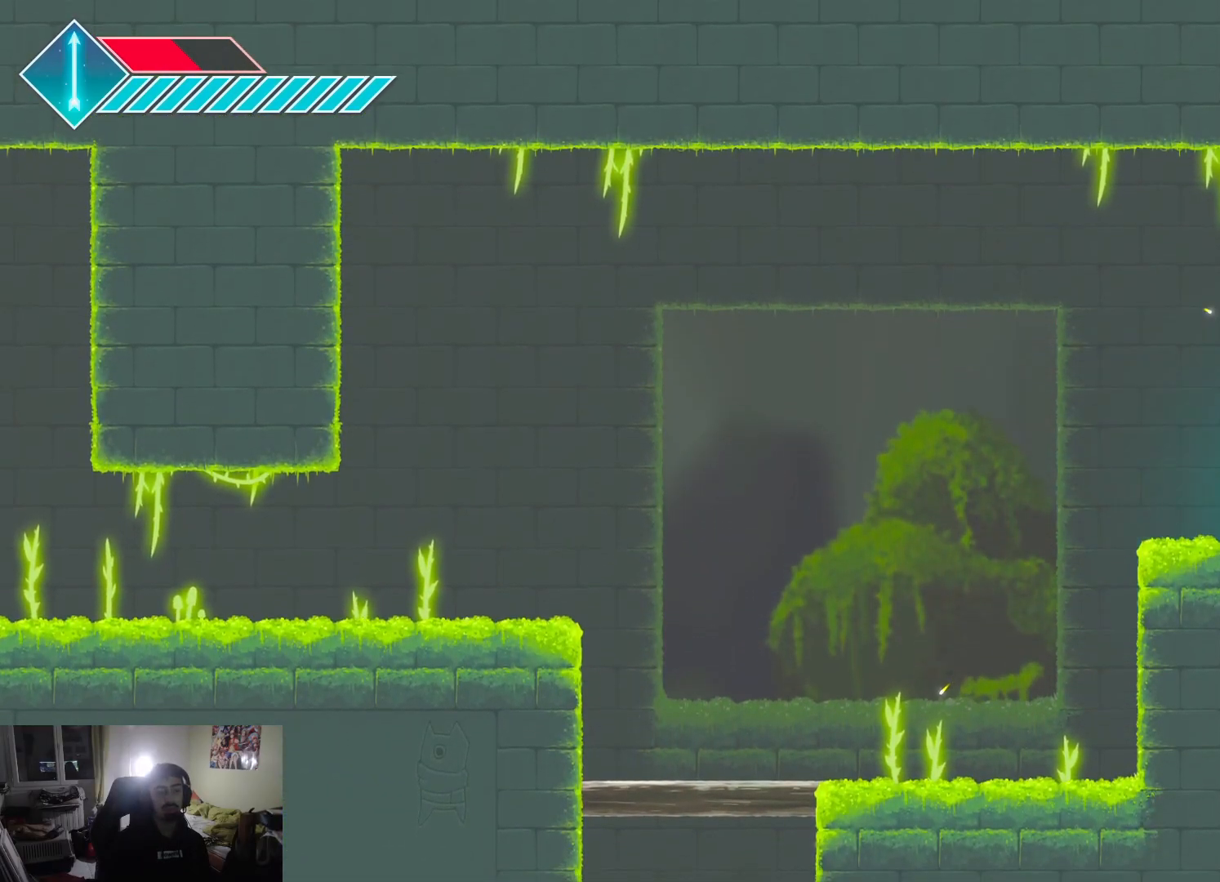
{"buttons": [], "left_stick": "right", "right_stick": "center", "events": []}
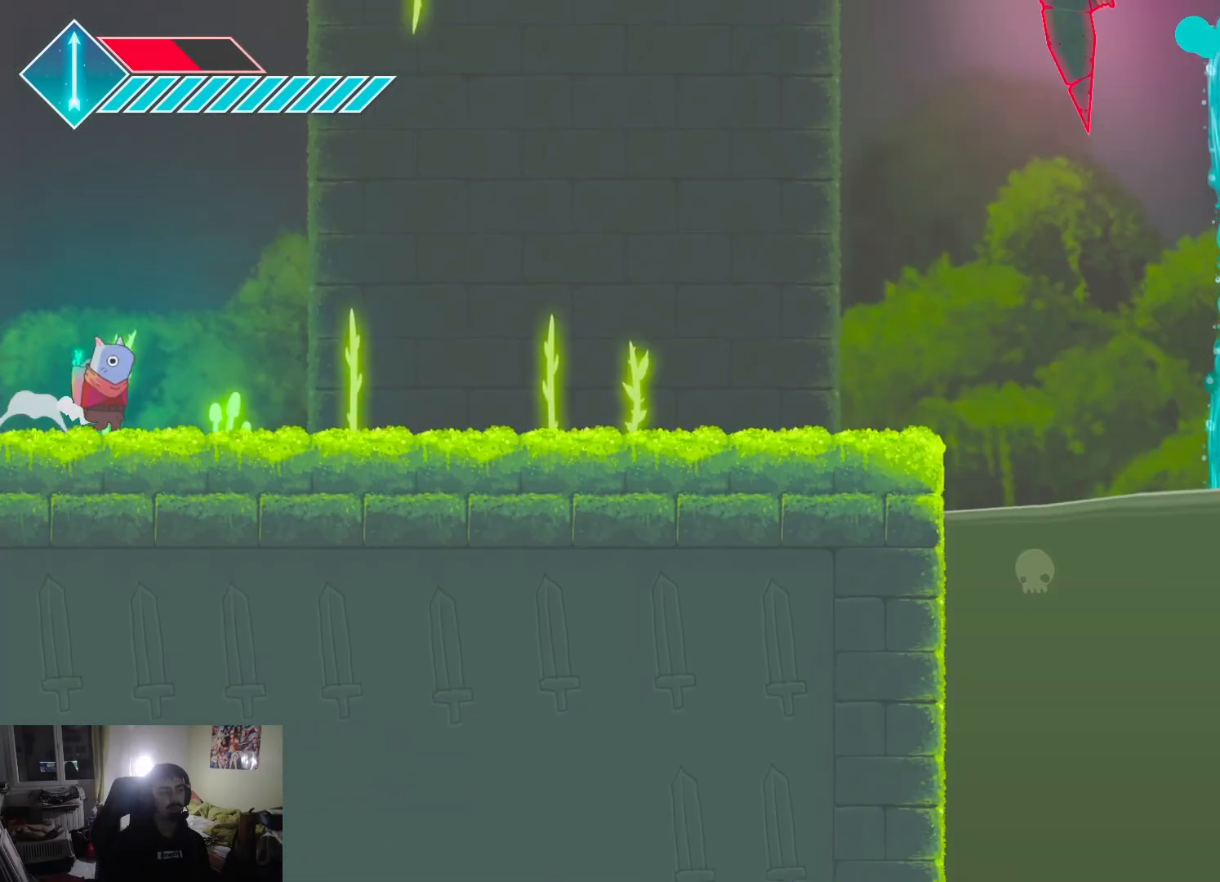
{"buttons": [], "left_stick": "right", "right_stick": "center", "events": []}
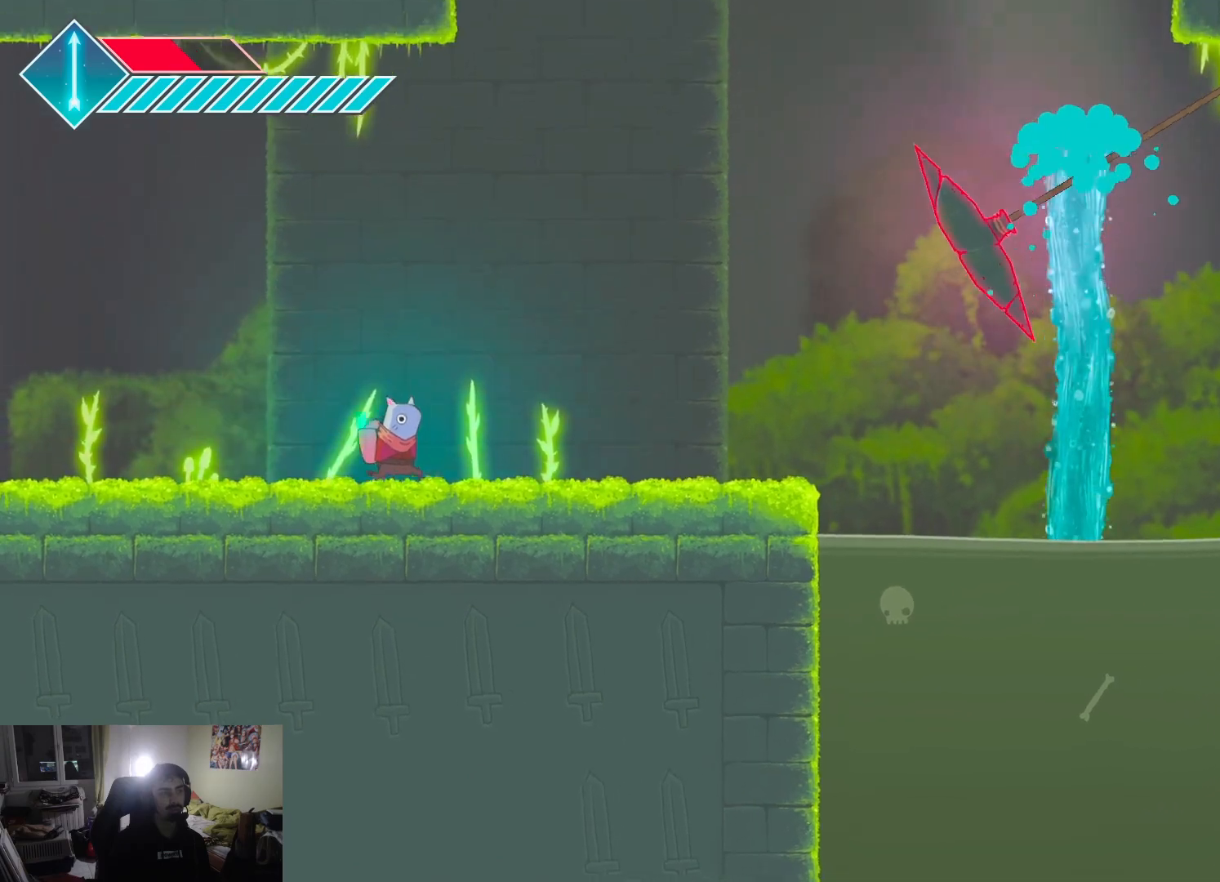
{"buttons": [], "left_stick": "right", "right_stick": "center", "events": []}
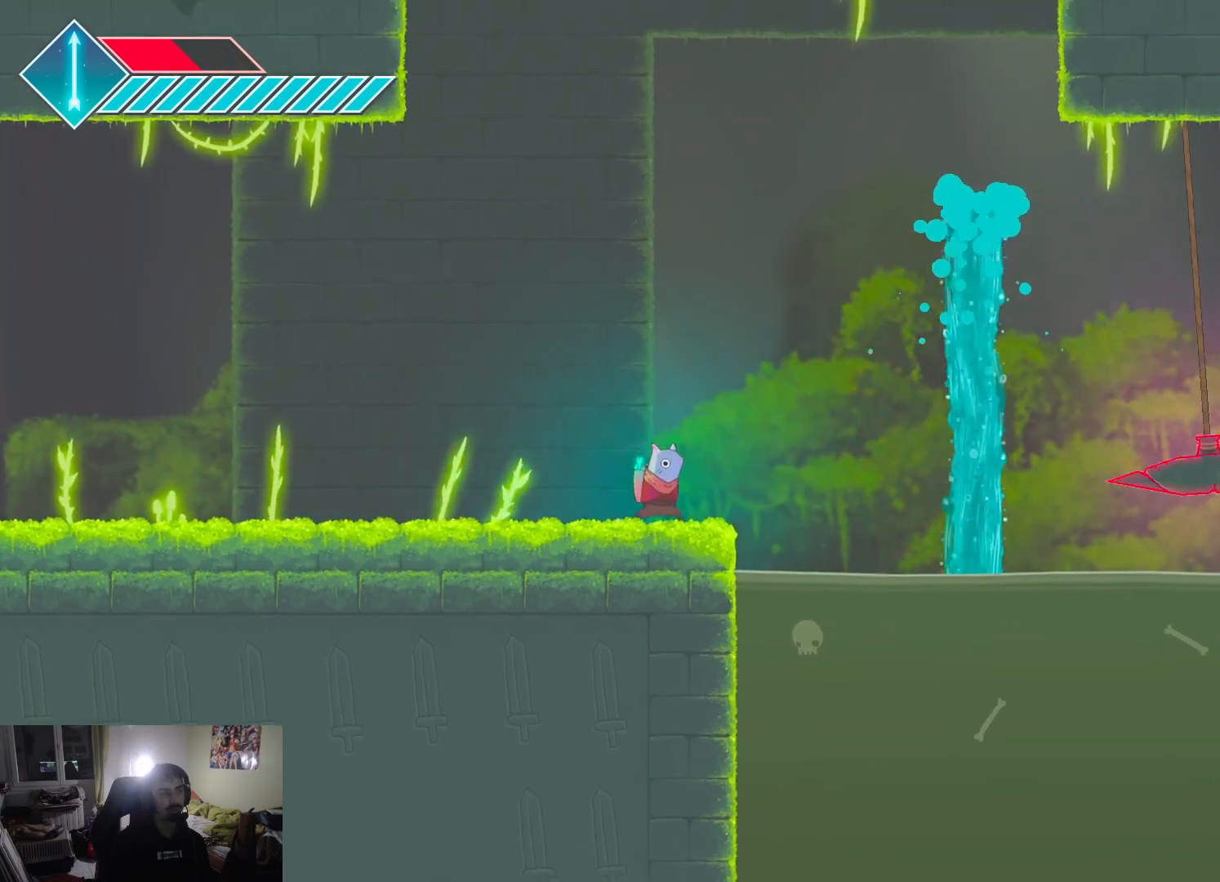
{"buttons": [], "left_stick": "left", "right_stick": "center", "events": [[83, "CROSS", "down"], [417, "left_stick", "left"], [450, "CROSS", "up"]]}